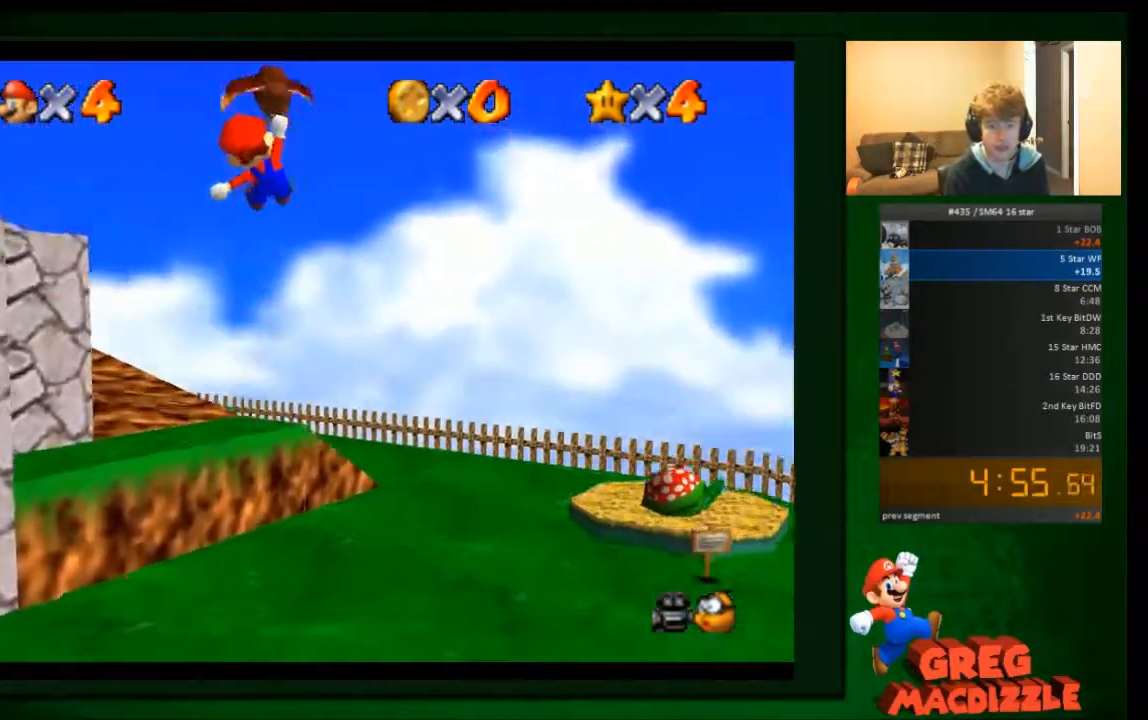
Gameplay with a controller (Nintendo layout); each line is a JSON object with the inputs held at the frame after it. "events" lists button and stick changes between this image and that frame as [ms after this image, input, new state], when the widget could be followed in between. Not read: C_DOWN C_UP L3 R3 Z.
{"buttons": ["A"], "left_stick": "center", "events": [[100, "left_stick", "center"]]}
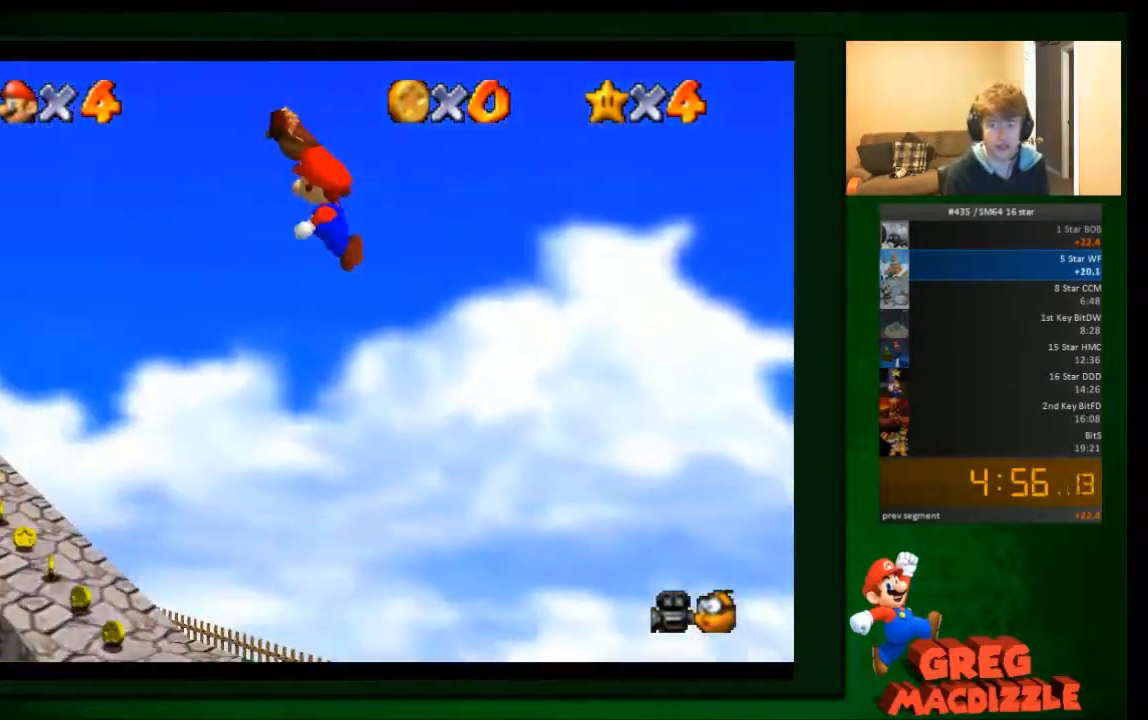
{"buttons": ["A"], "left_stick": "center", "events": []}
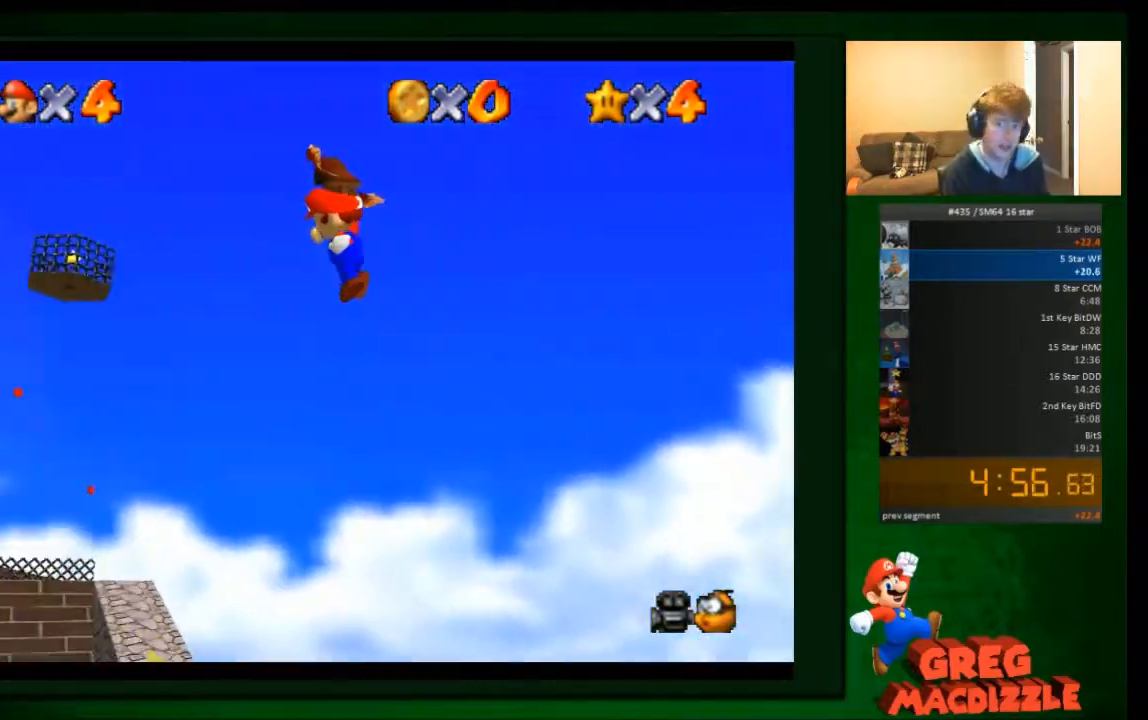
{"buttons": ["A"], "left_stick": "right", "events": [[467, "left_stick", "right"]]}
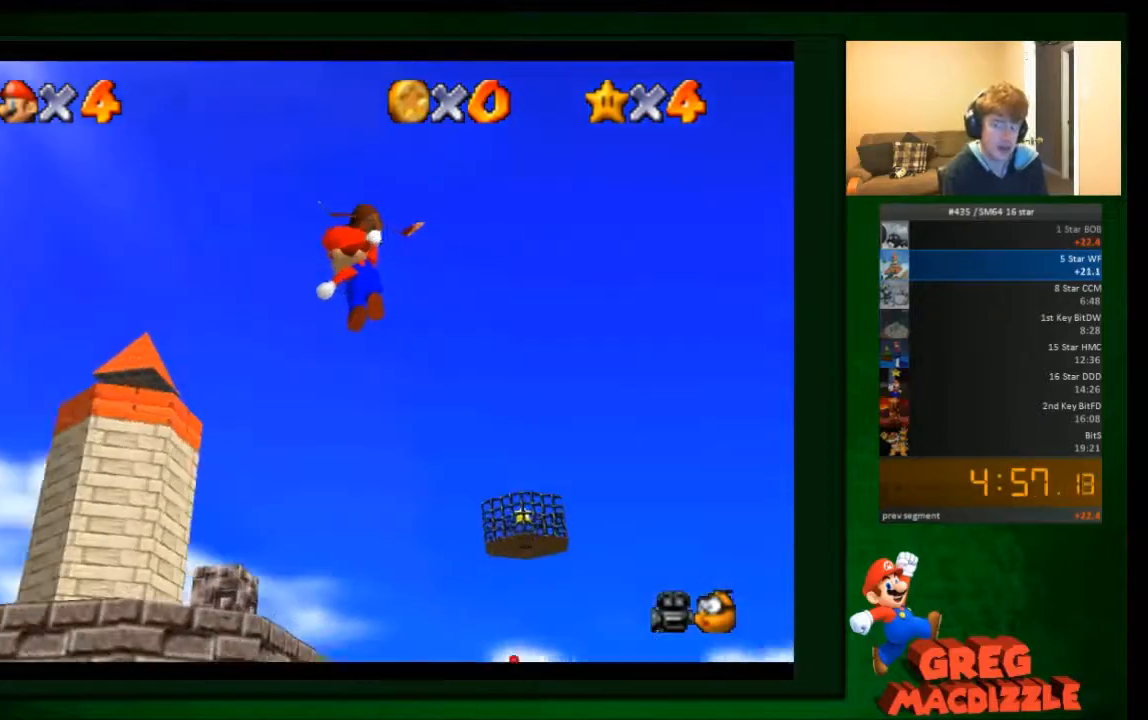
{"buttons": ["A"], "left_stick": "right"}
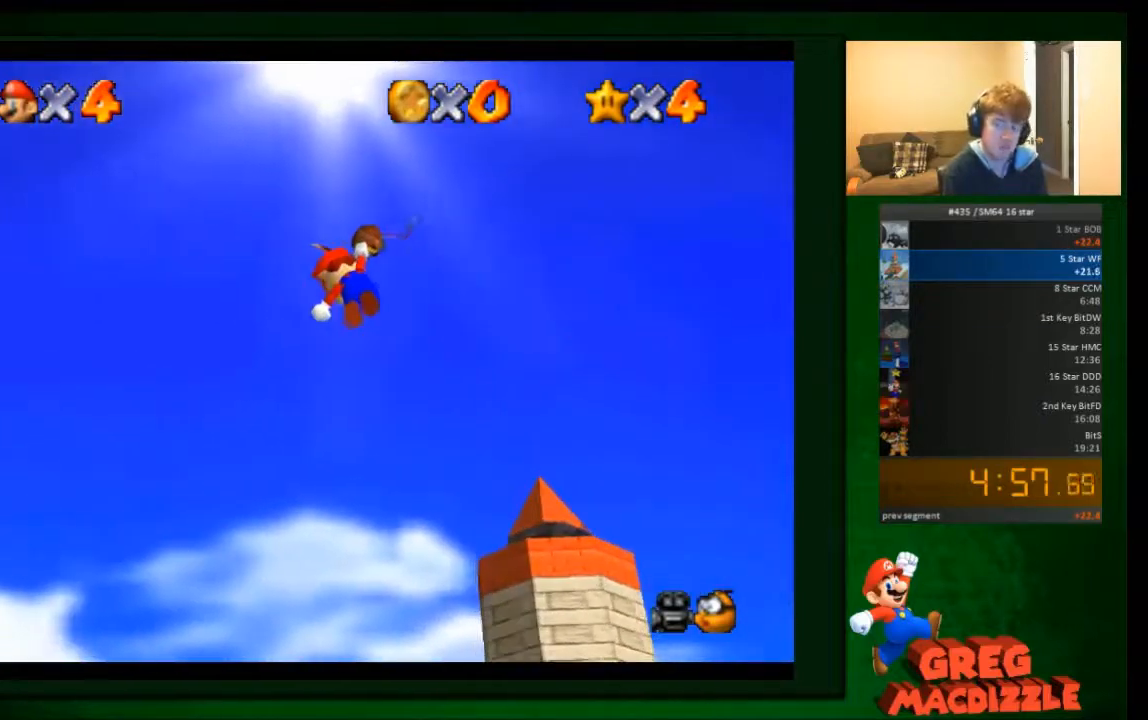
{"buttons": ["A"], "left_stick": "right", "events": []}
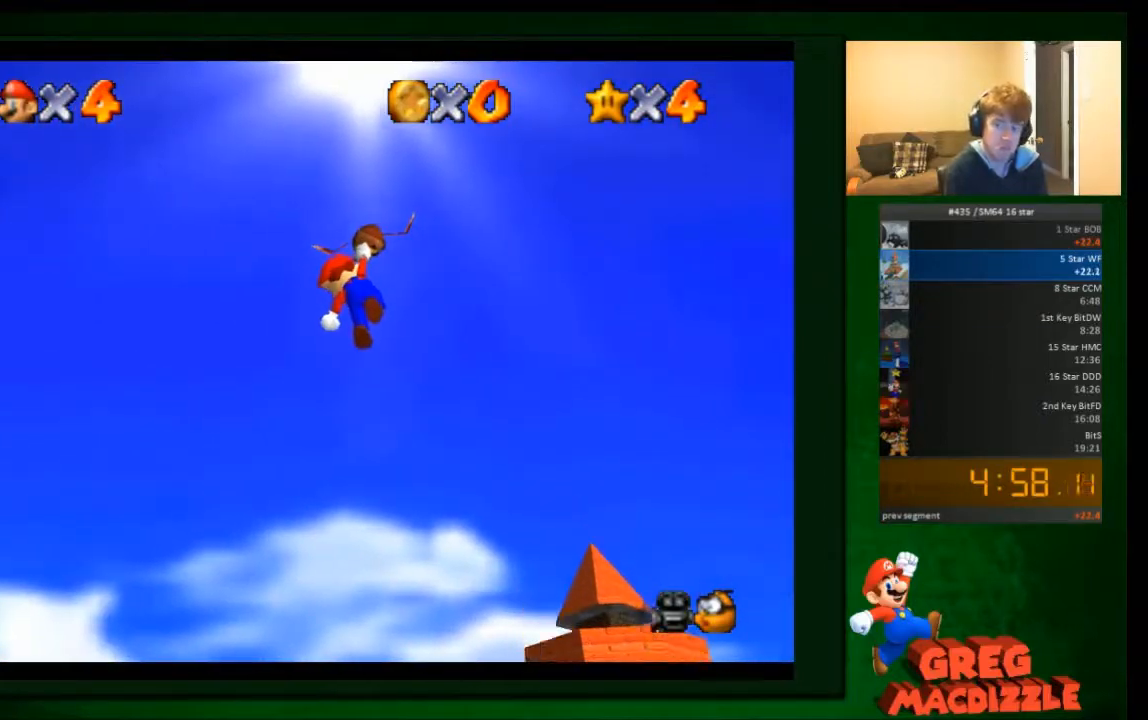
{"buttons": ["A"], "left_stick": "right", "events": []}